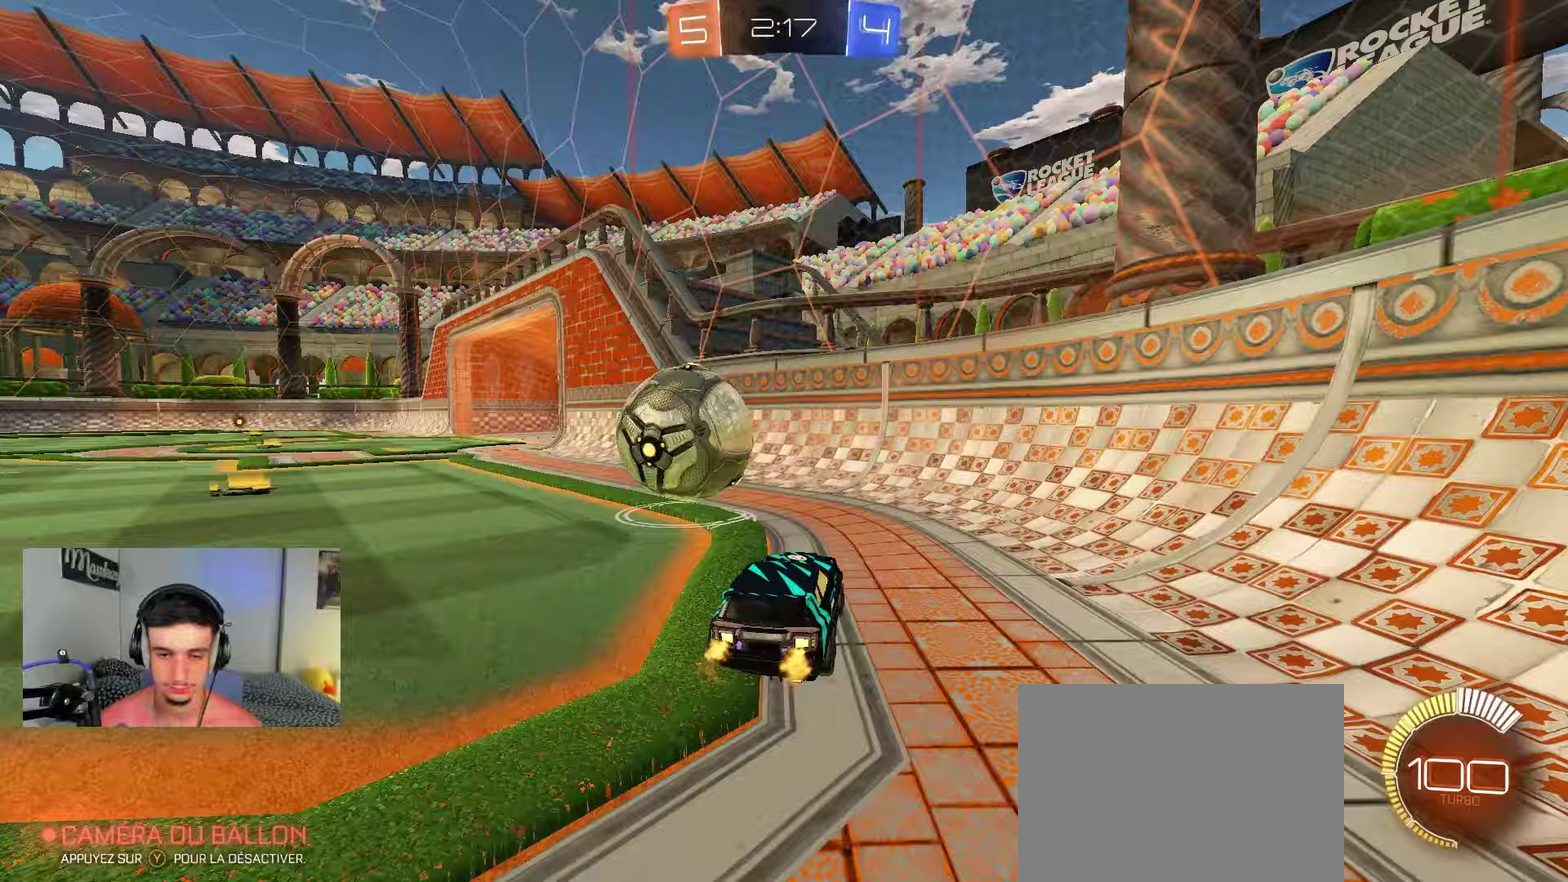
Gameplay with a controller (Xbox layout); each line is a JSON object with the inputs held at the frame after it (dt_ms = milliseconds from this image to that frame). "events" lists button and stick changes between this image and that frame as [ms after this image, input, new state], when the widget could be followed in between.
{"dt_ms": 750, "buttons": ["X", "Y", "R2"], "left_stick": "left", "right_stick": "center", "events": [[383, "left_stick", "up-left"], [500, "left_stick", "left"], [583, "left_stick", "center"], [650, "Y", "down"], [650, "left_stick", "left"], [700, "X", "down"]]}
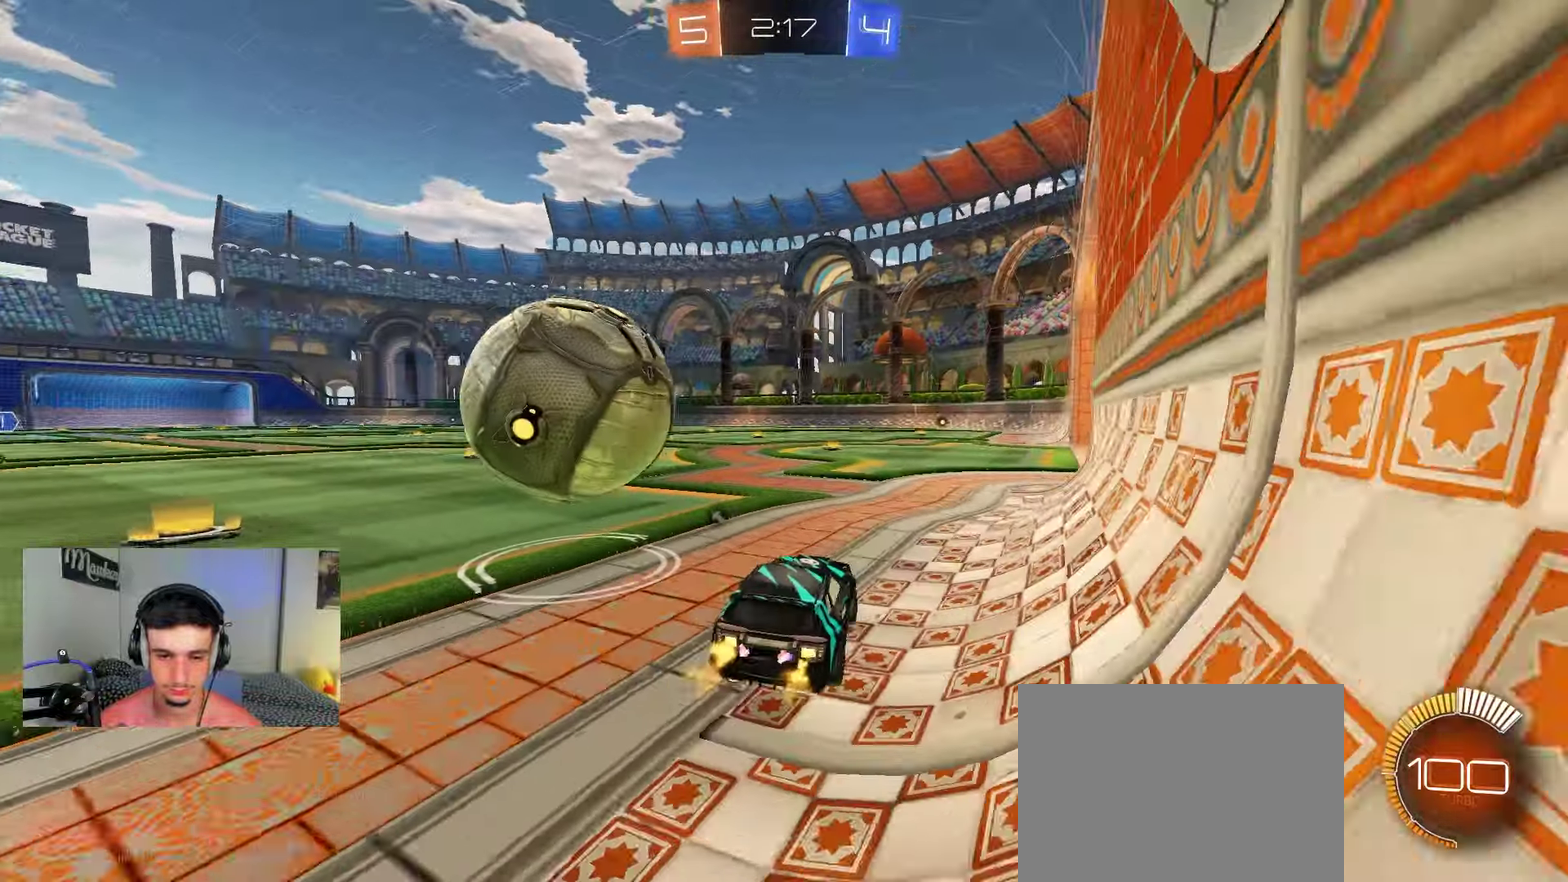
{"dt_ms": 250, "buttons": [], "left_stick": "center", "right_stick": "center", "events": [[33, "Y", "up"], [50, "X", "up"], [217, "left_stick", "center"], [233, "R2", "up"]]}
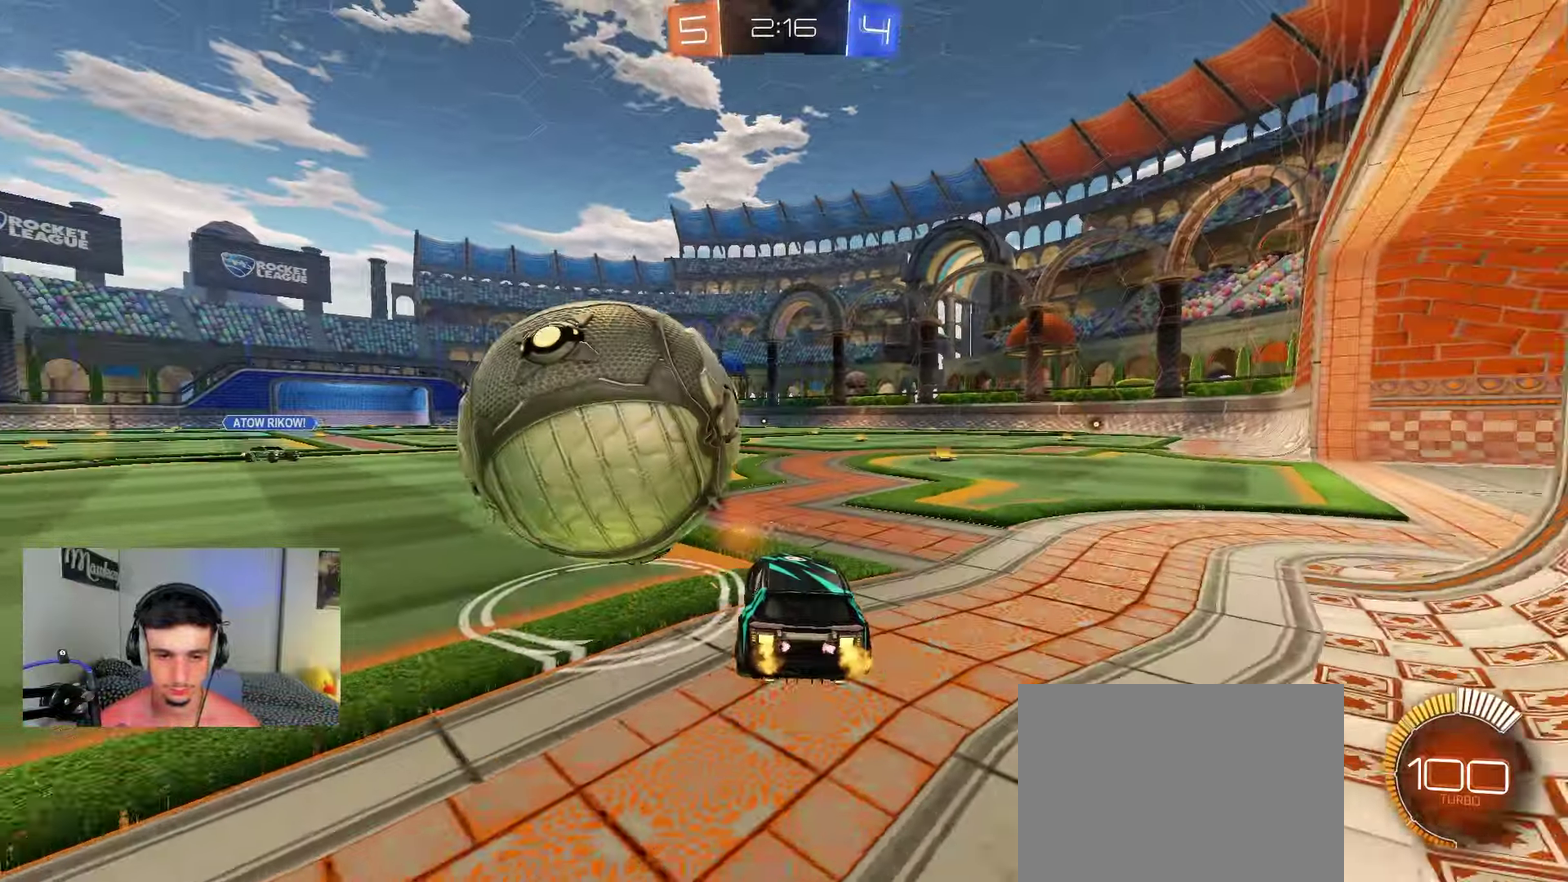
{"dt_ms": 650, "buttons": ["R1"], "left_stick": "up-left", "right_stick": "center", "events": [[50, "L2", "down"], [100, "L2", "up"], [100, "R2", "down"], [117, "B", "down"], [183, "left_stick", "left"], [350, "R2", "up"], [350, "left_stick", "center"], [383, "A", "down"], [383, "R1", "down"], [400, "left_stick", "up-left"], [533, "X", "down"], [583, "X", "up"], [633, "B", "up"], [650, "A", "up"]]}
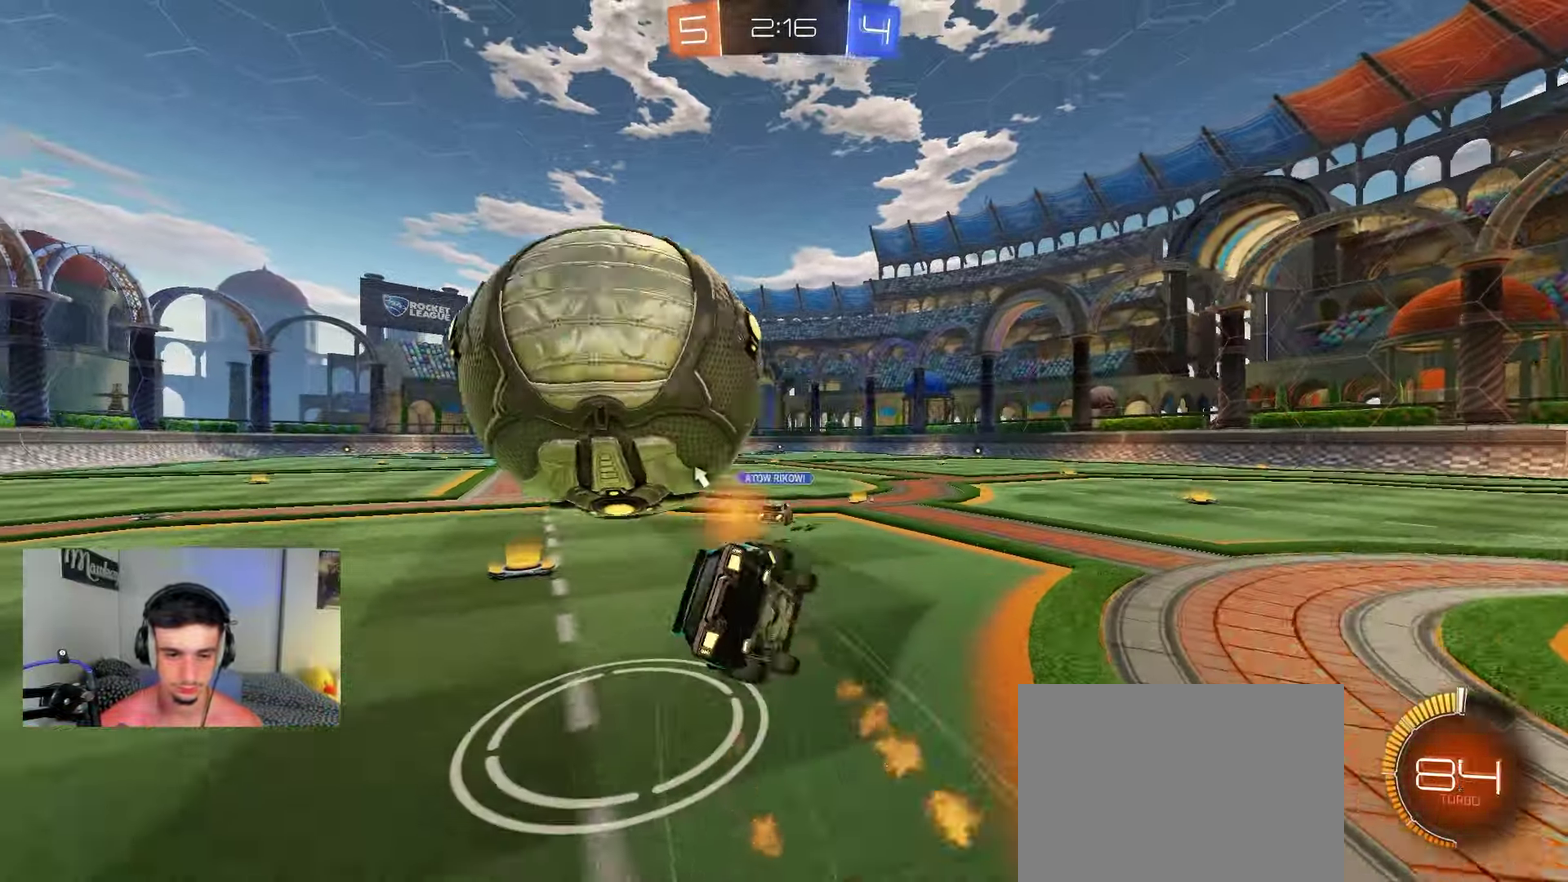
{"dt_ms": 350, "buttons": ["B", "R1"], "left_stick": "up-left", "right_stick": "center", "events": [[50, "left_stick", "up"], [217, "B", "down"], [283, "left_stick", "up-left"]]}
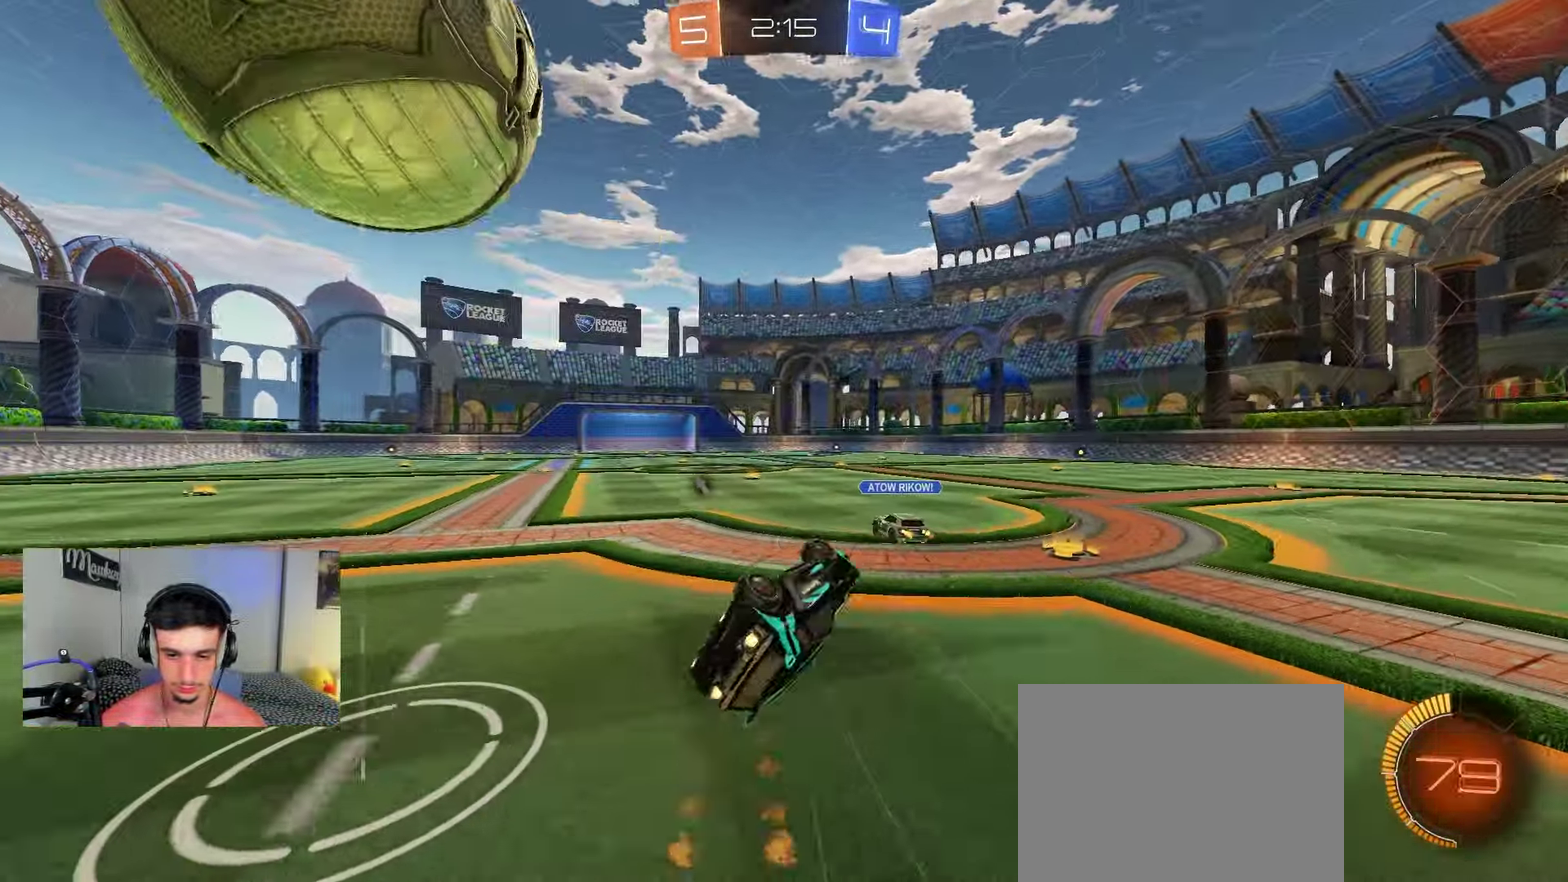
{"dt_ms": 450, "buttons": ["R2"], "left_stick": "left", "right_stick": "center", "events": [[17, "left_stick", "left"], [133, "B", "up"], [150, "R1", "up"], [167, "left_stick", "center"], [350, "left_stick", "left"], [450, "R2", "down"]]}
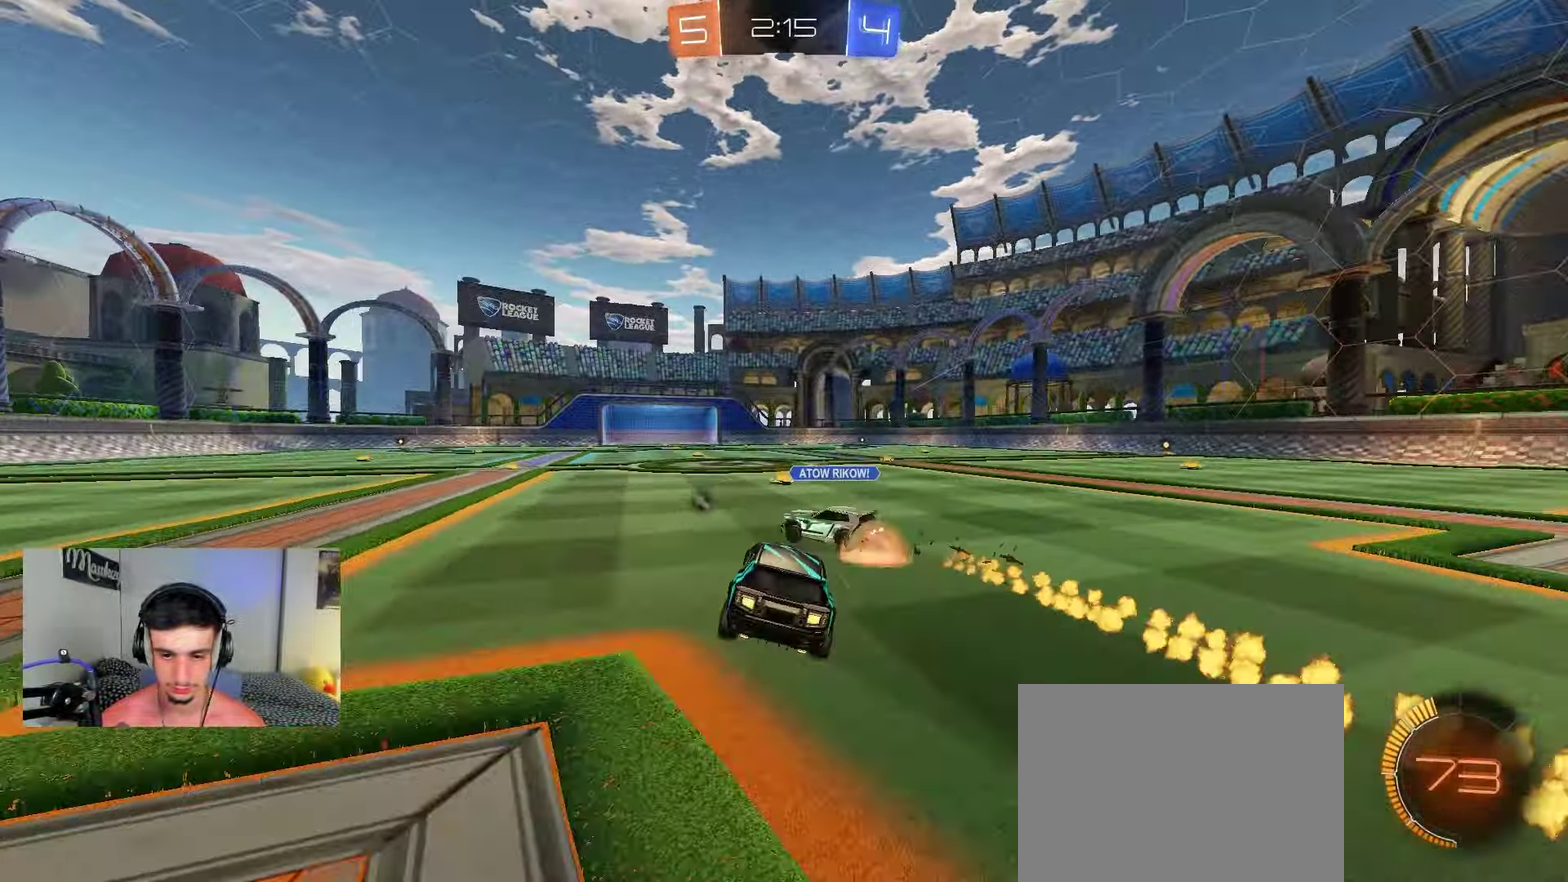
{"dt_ms": 550, "buttons": ["R2"], "left_stick": "center", "right_stick": "center", "events": [[183, "B", "down"], [383, "B", "up"], [400, "left_stick", "center"]]}
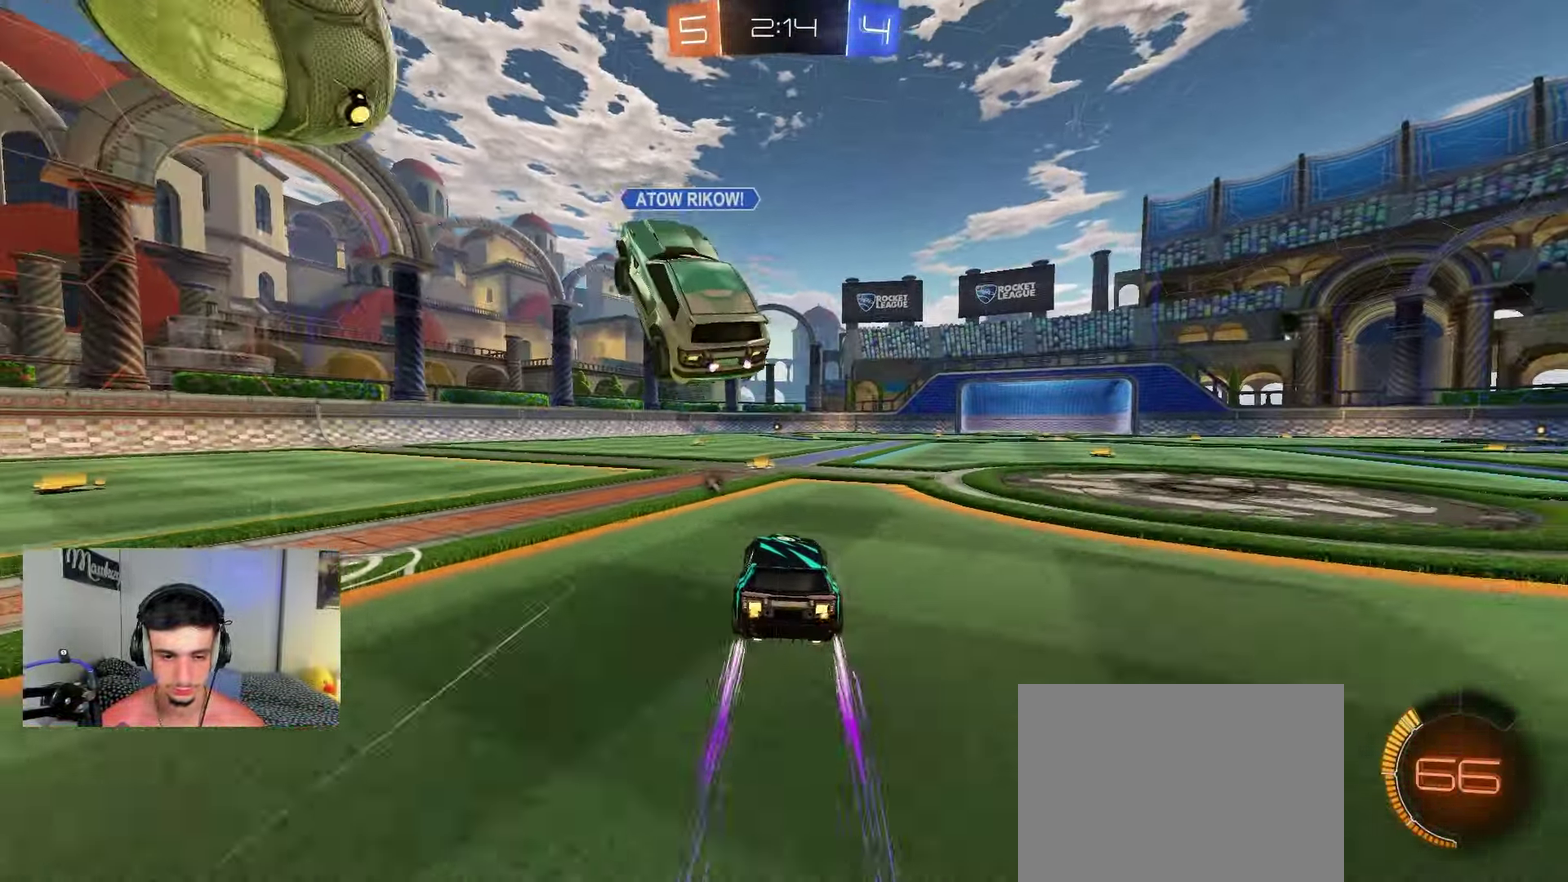
{"dt_ms": 350, "buttons": [], "left_stick": "left", "right_stick": "center", "events": [[33, "left_stick", "right"], [150, "left_stick", "left"], [333, "R2", "up"]]}
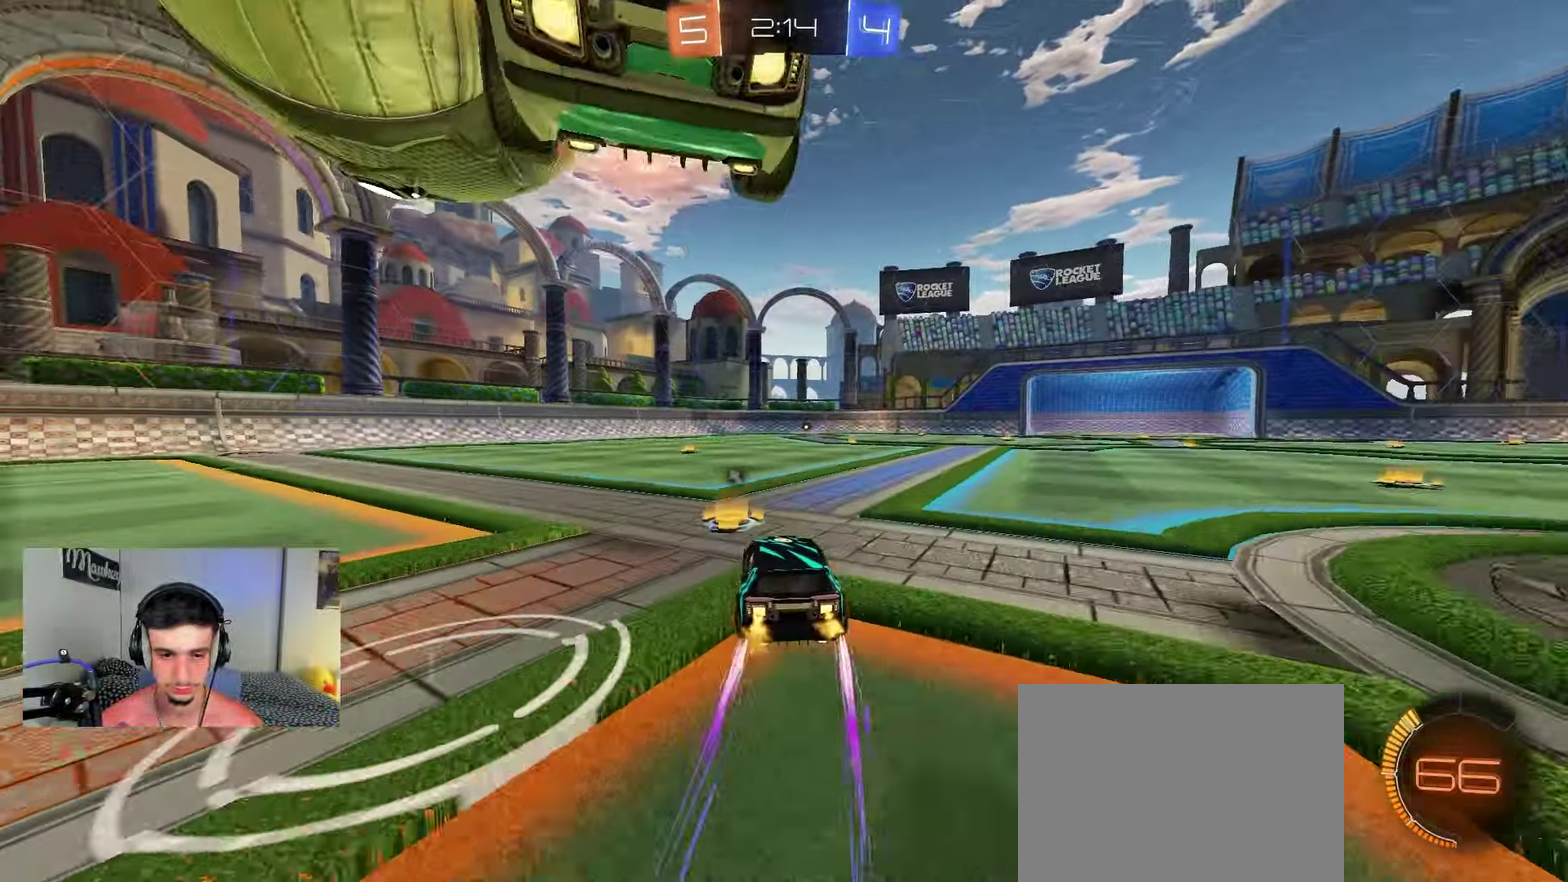
{"dt_ms": 800, "buttons": ["L2"], "left_stick": "right", "right_stick": "center", "events": [[50, "left_stick", "center"], [167, "left_stick", "left"], [200, "R2", "down"], [250, "left_stick", "center"], [300, "R2", "up"], [300, "left_stick", "left"], [350, "R2", "down"], [383, "B", "down"], [433, "left_stick", "center"], [550, "left_stick", "right"], [667, "B", "up"], [667, "X", "down"], [783, "L2", "down"], [783, "R2", "up"], [783, "X", "up"]]}
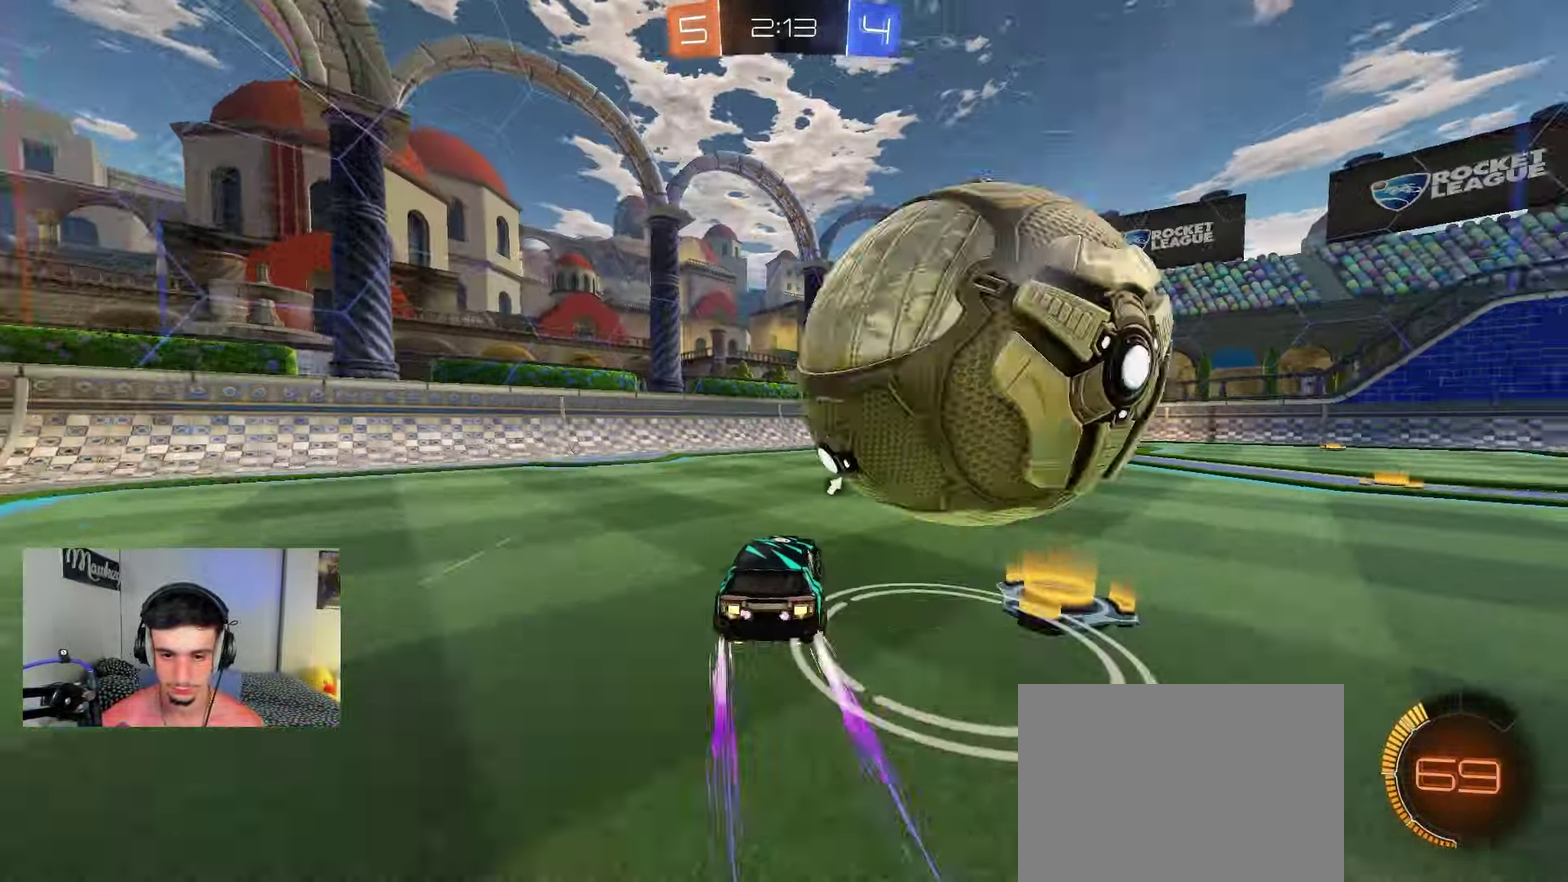
{"dt_ms": 350, "buttons": ["R2"], "left_stick": "left", "right_stick": "center", "events": [[67, "L2", "up"], [83, "R2", "down"], [150, "B", "down"], [267, "left_stick", "left"], [317, "B", "up"]]}
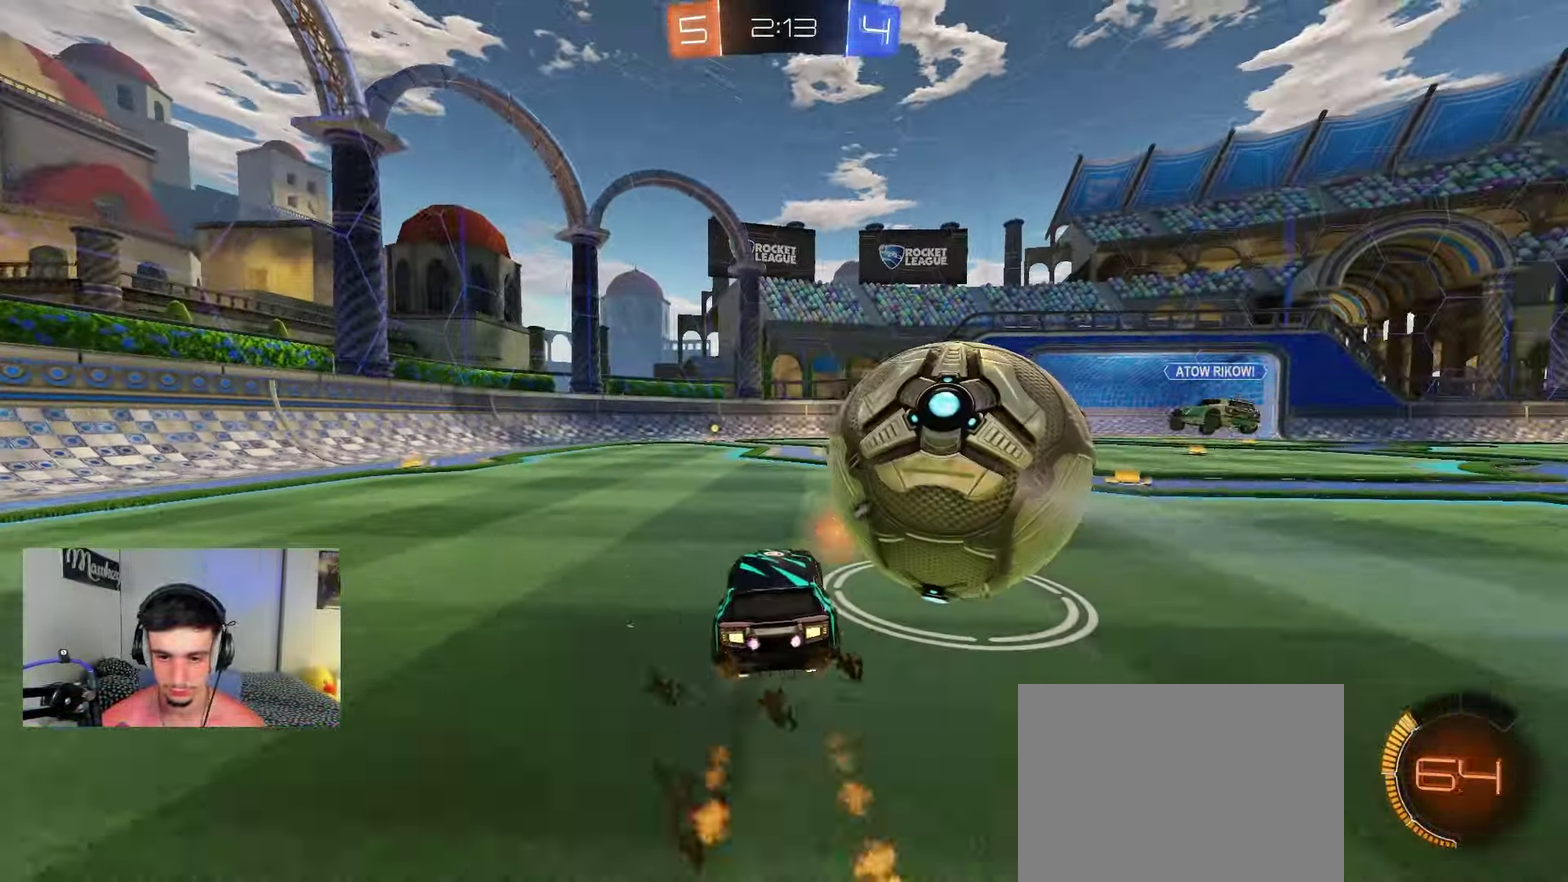
{"dt_ms": 450, "buttons": ["B", "R2"], "left_stick": "center", "right_stick": "center", "events": [[67, "B", "down"], [117, "left_stick", "right"], [250, "left_stick", "left"], [267, "B", "up"], [283, "L2", "down"], [283, "R2", "up"], [333, "left_stick", "center"], [383, "R2", "down"], [400, "B", "down"], [400, "L2", "up"]]}
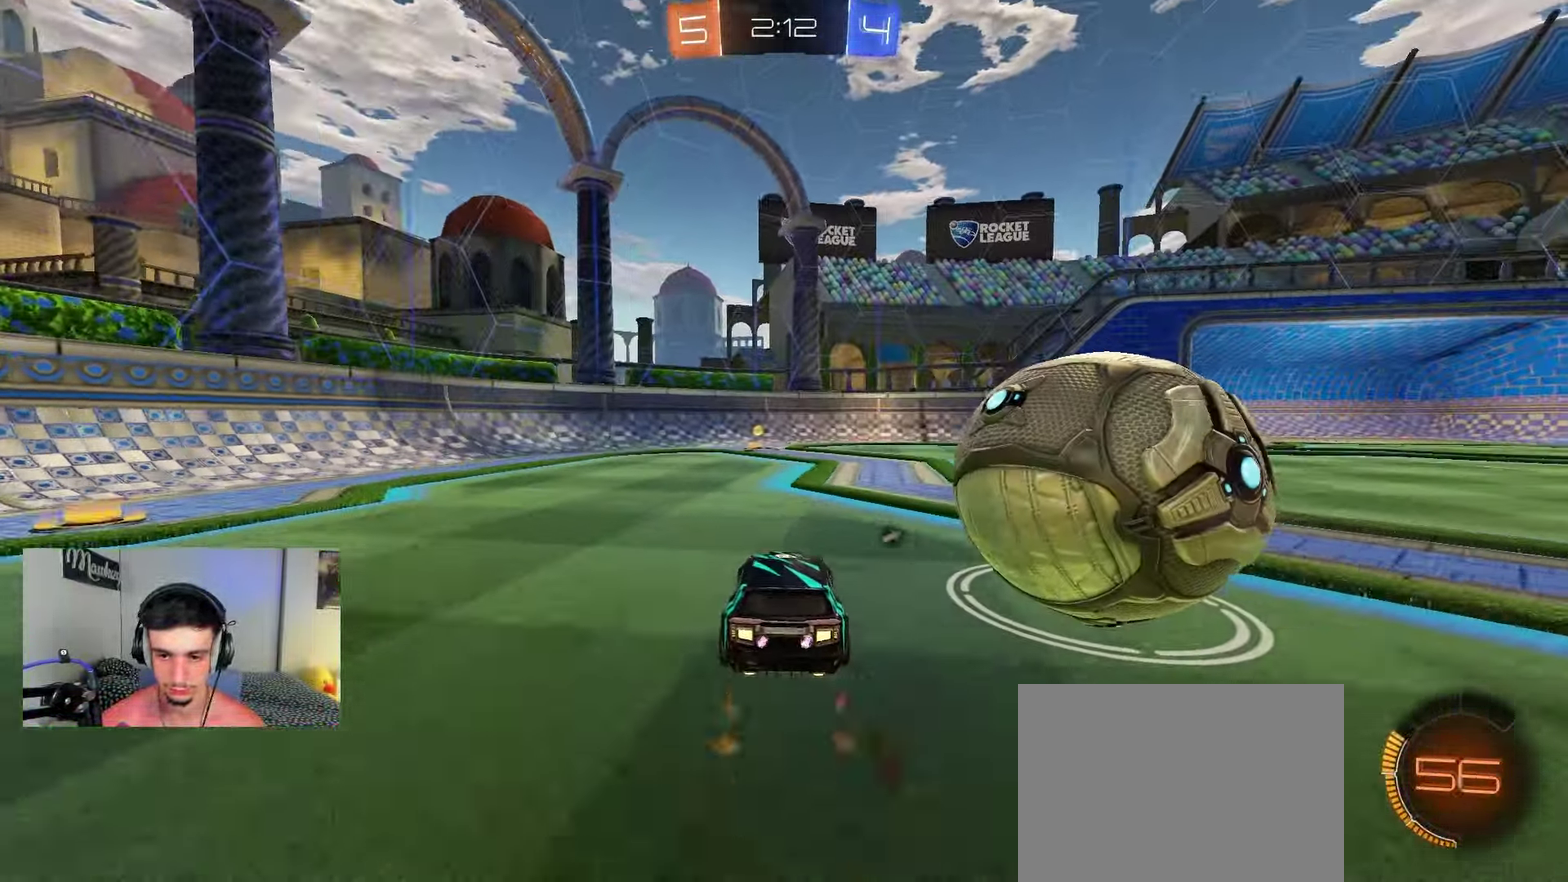
{"dt_ms": 550, "buttons": ["B", "R2"], "left_stick": "right", "right_stick": "center", "events": [[83, "left_stick", "left"], [133, "Y", "down"], [233, "Y", "up"], [283, "left_stick", "center"], [367, "left_stick", "right"]]}
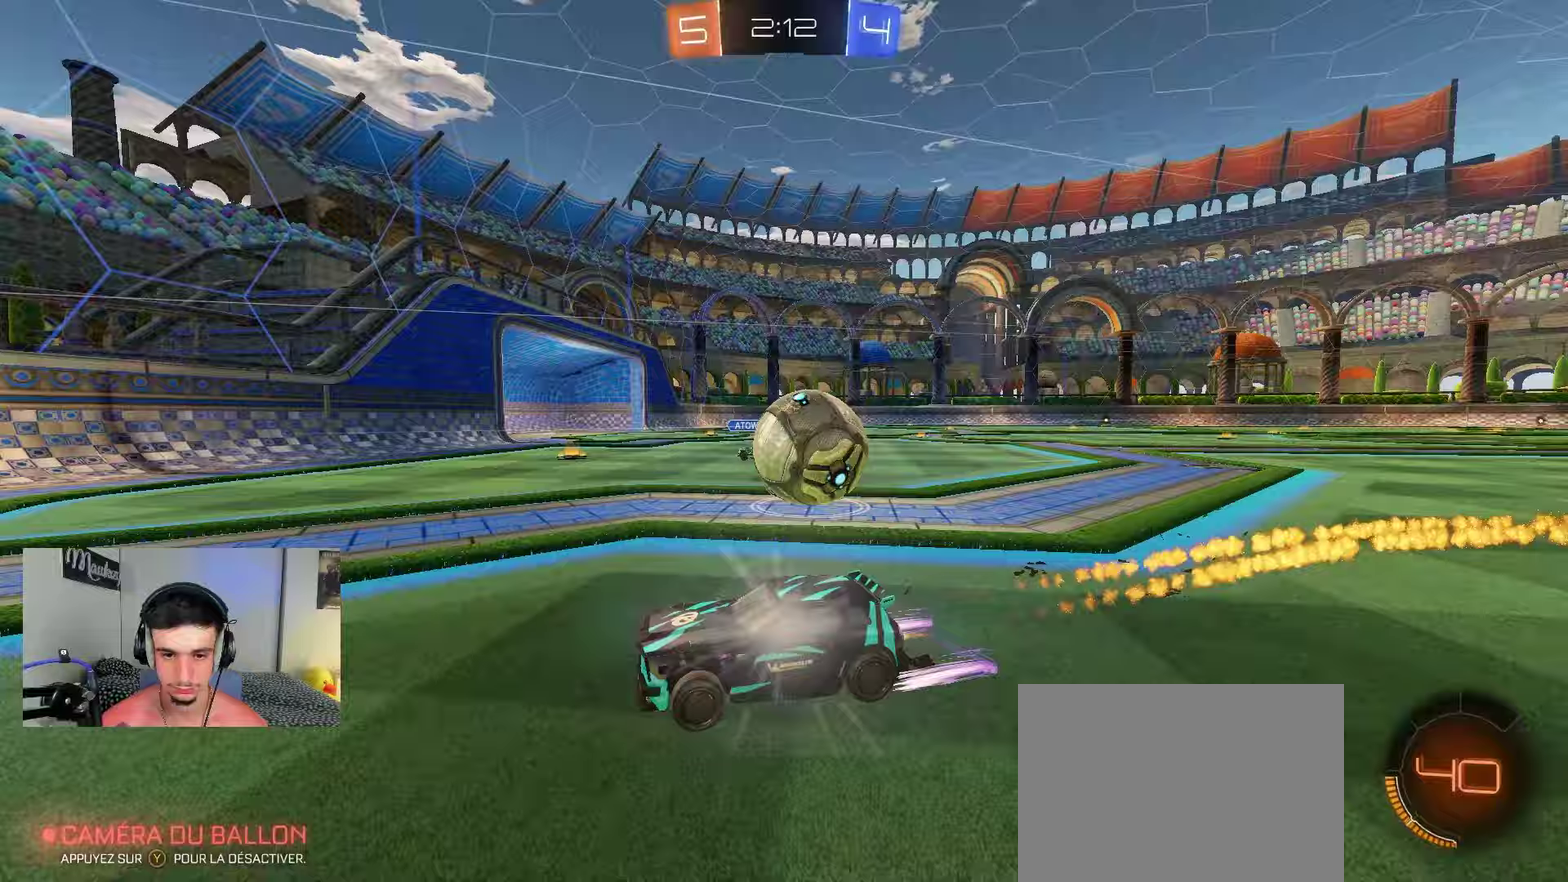
{"dt_ms": 550, "buttons": ["B", "R2"], "left_stick": "right", "right_stick": "center", "events": [[33, "B", "up"], [50, "X", "down"], [200, "X", "up"], [233, "B", "down"], [383, "left_stick", "center"], [517, "left_stick", "right"]]}
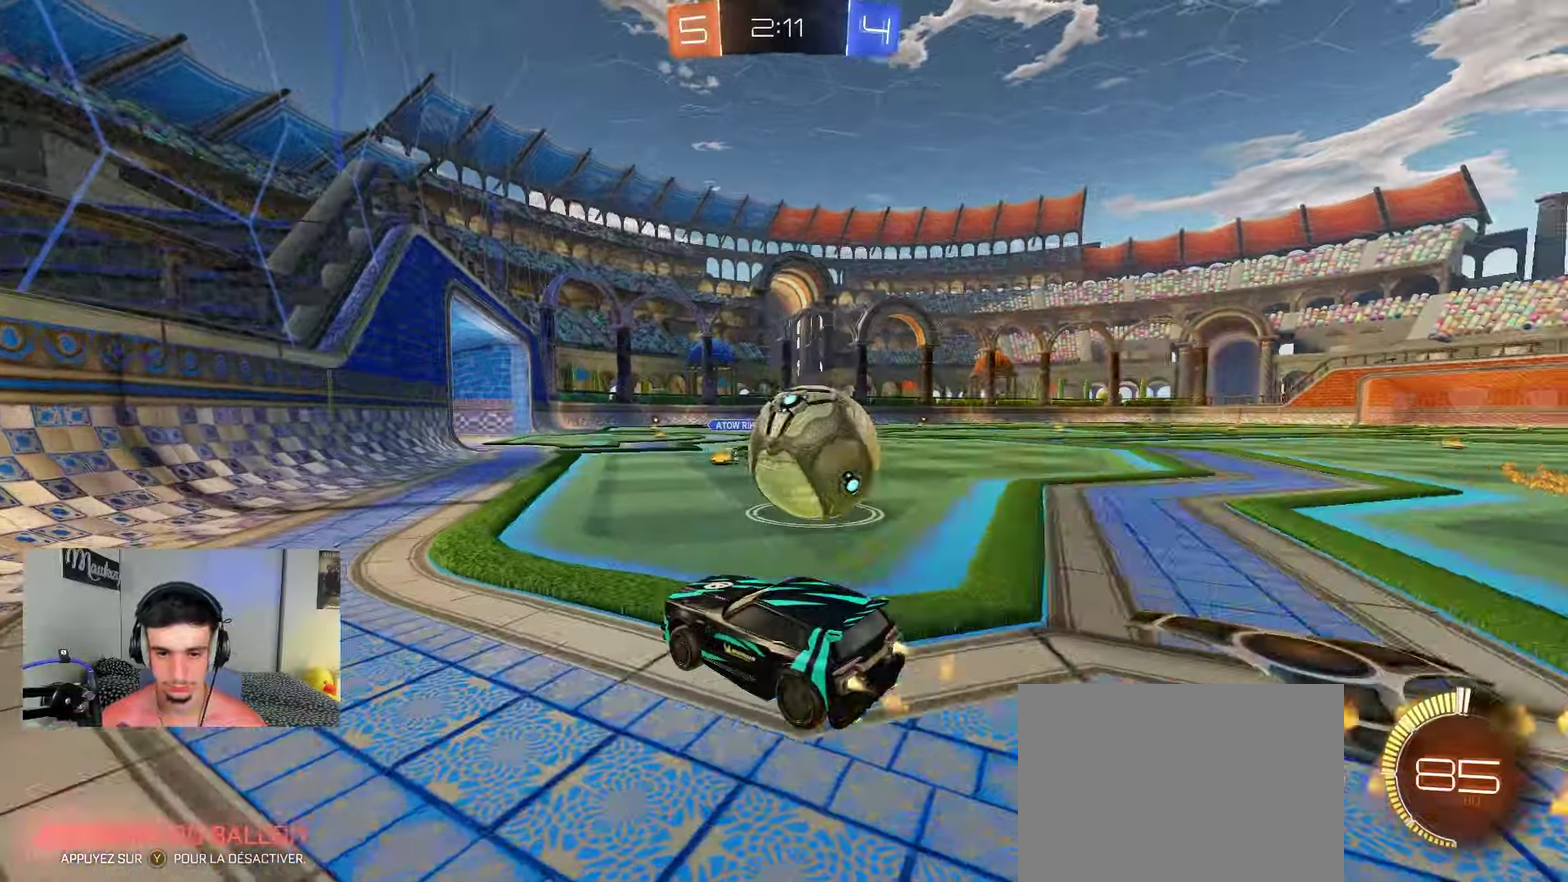
{"dt_ms": 450, "buttons": [], "left_stick": "right", "right_stick": "center", "events": [[17, "Y", "down"], [67, "left_stick", "center"], [117, "Y", "up"], [117, "left_stick", "right"], [283, "B", "up"], [417, "R2", "up"]]}
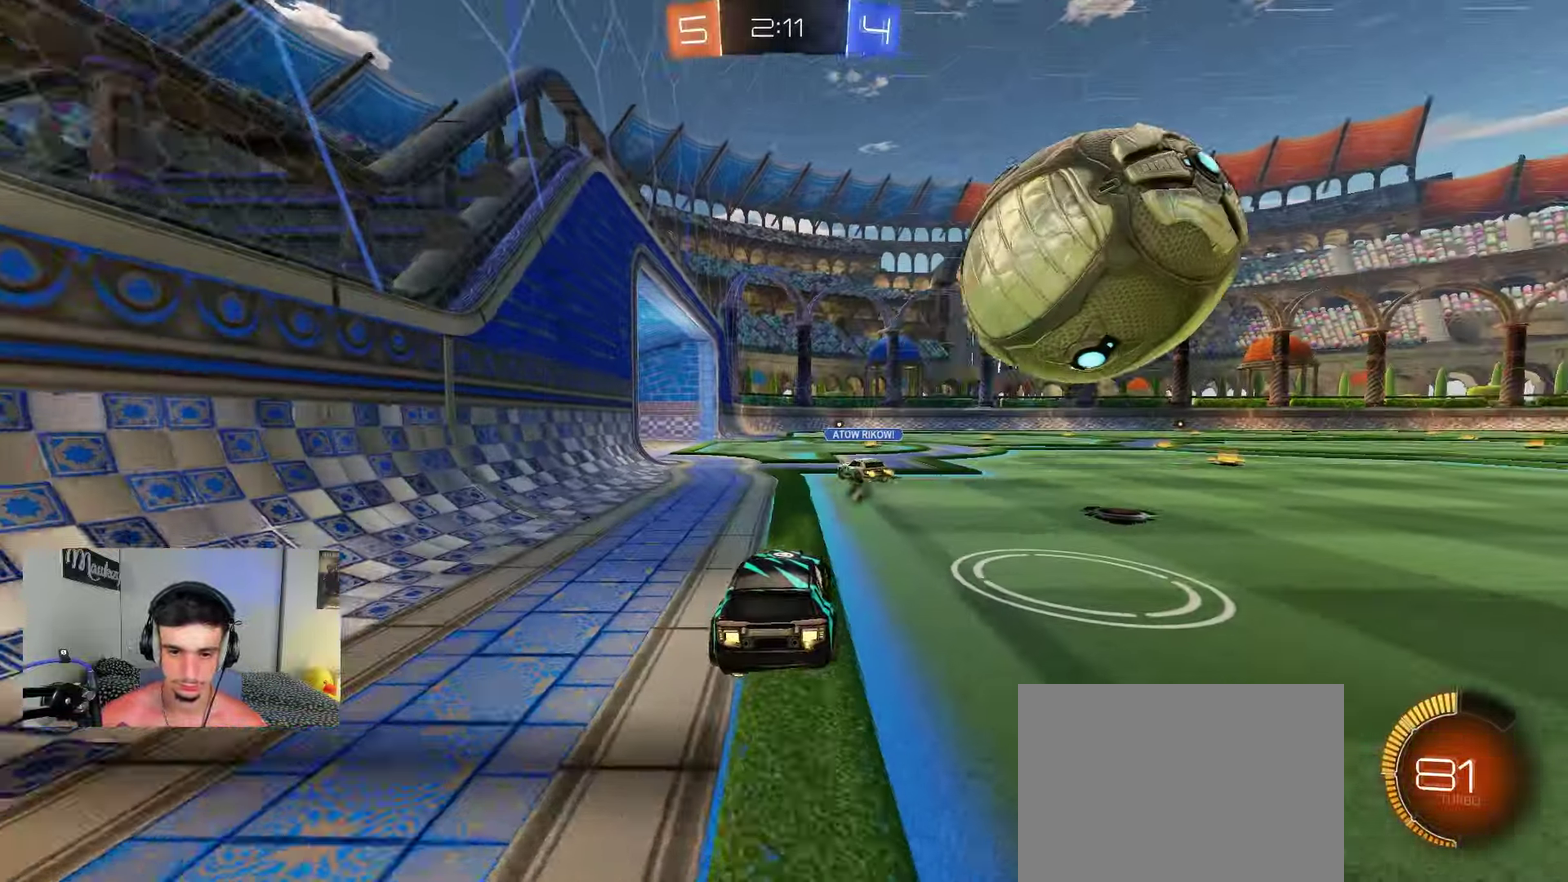
{"dt_ms": 350, "buttons": ["B", "R2"], "left_stick": "center", "right_stick": "center", "events": [[50, "L2", "down"], [67, "left_stick", "center"], [133, "L2", "up"], [133, "R2", "down"], [217, "B", "down"]]}
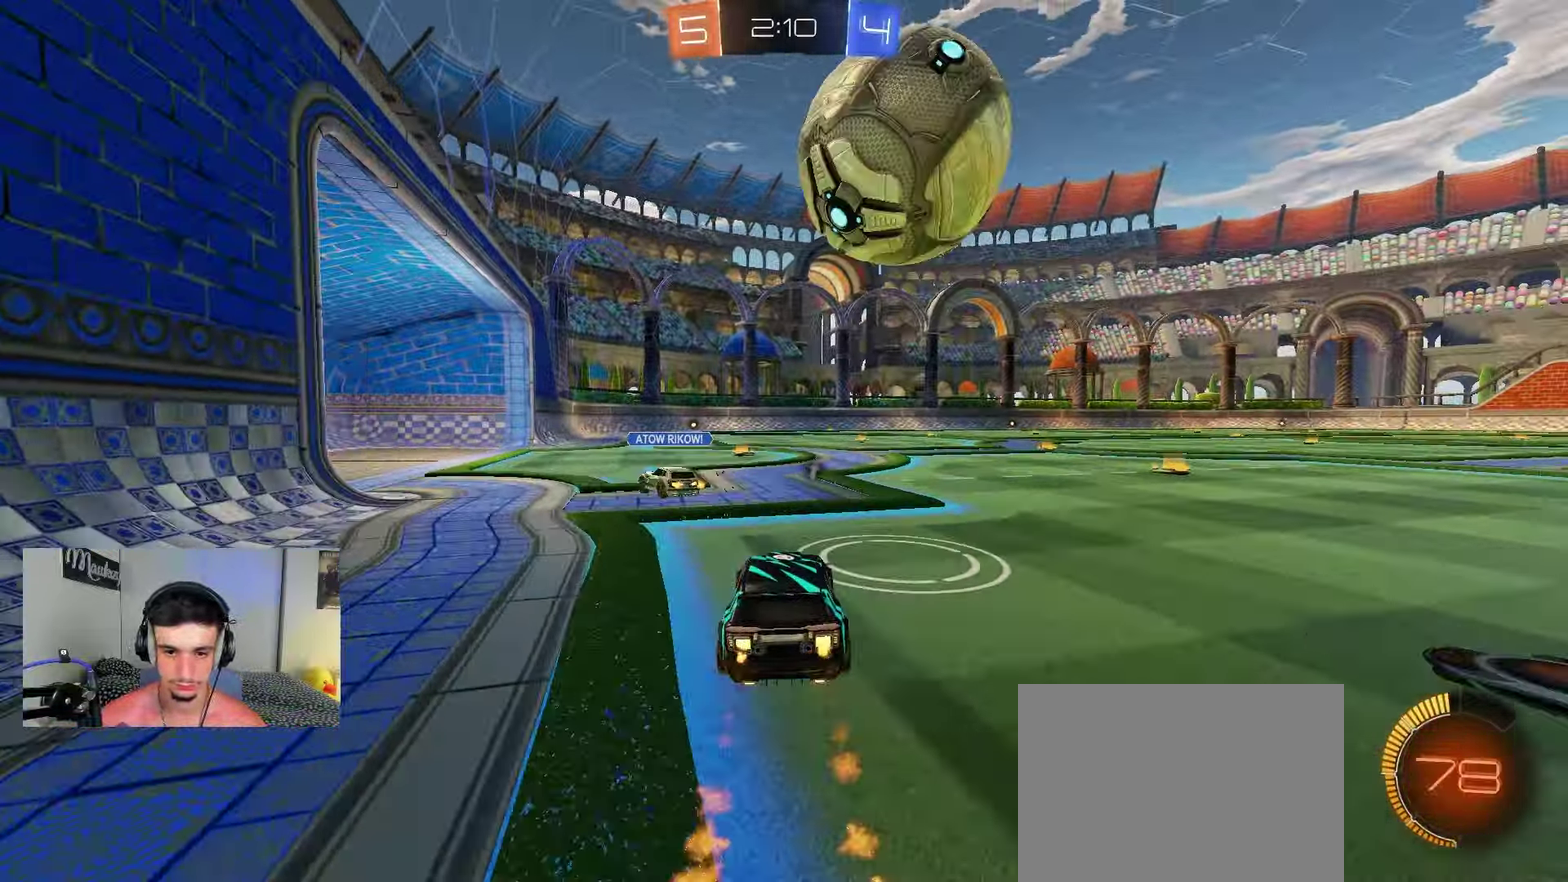
{"dt_ms": 900, "buttons": ["L2"], "left_stick": "right", "right_stick": "center", "events": [[67, "R2", "up"], [83, "left_stick", "left"], [117, "B", "up"], [183, "B", "down"], [217, "R2", "down"], [233, "left_stick", "down-left"], [467, "left_stick", "right"], [600, "left_stick", "center"], [767, "B", "up"], [767, "L2", "down"], [767, "left_stick", "right"], [783, "R2", "up"]]}
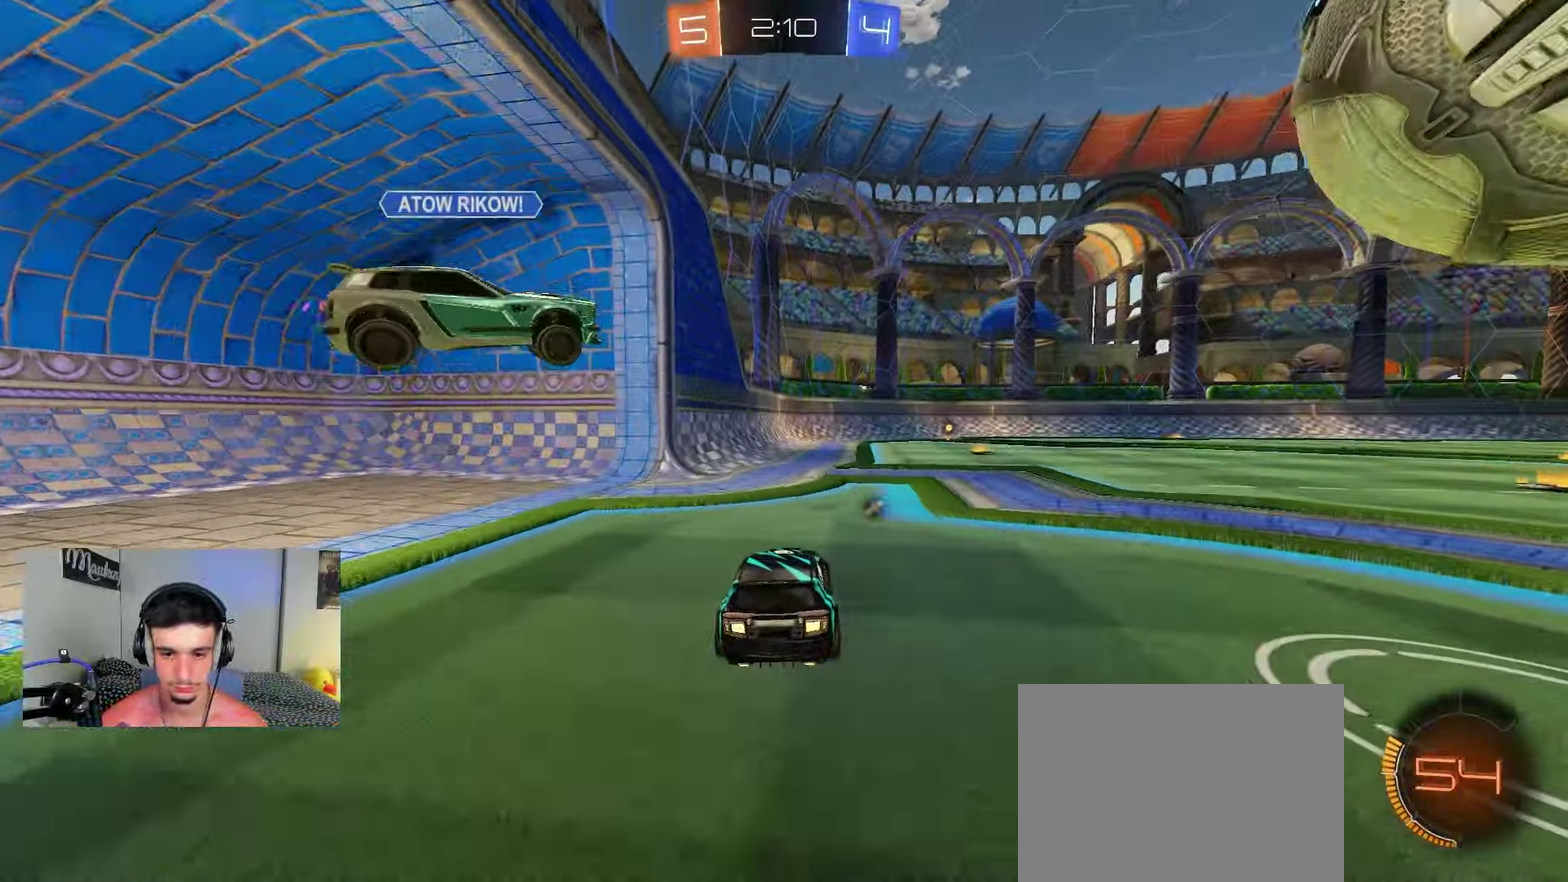
{"dt_ms": 250, "buttons": ["L2"], "left_stick": "right", "right_stick": "center", "events": [[17, "L2", "up"], [33, "R2", "down"], [167, "L2", "down"], [167, "R2", "up"]]}
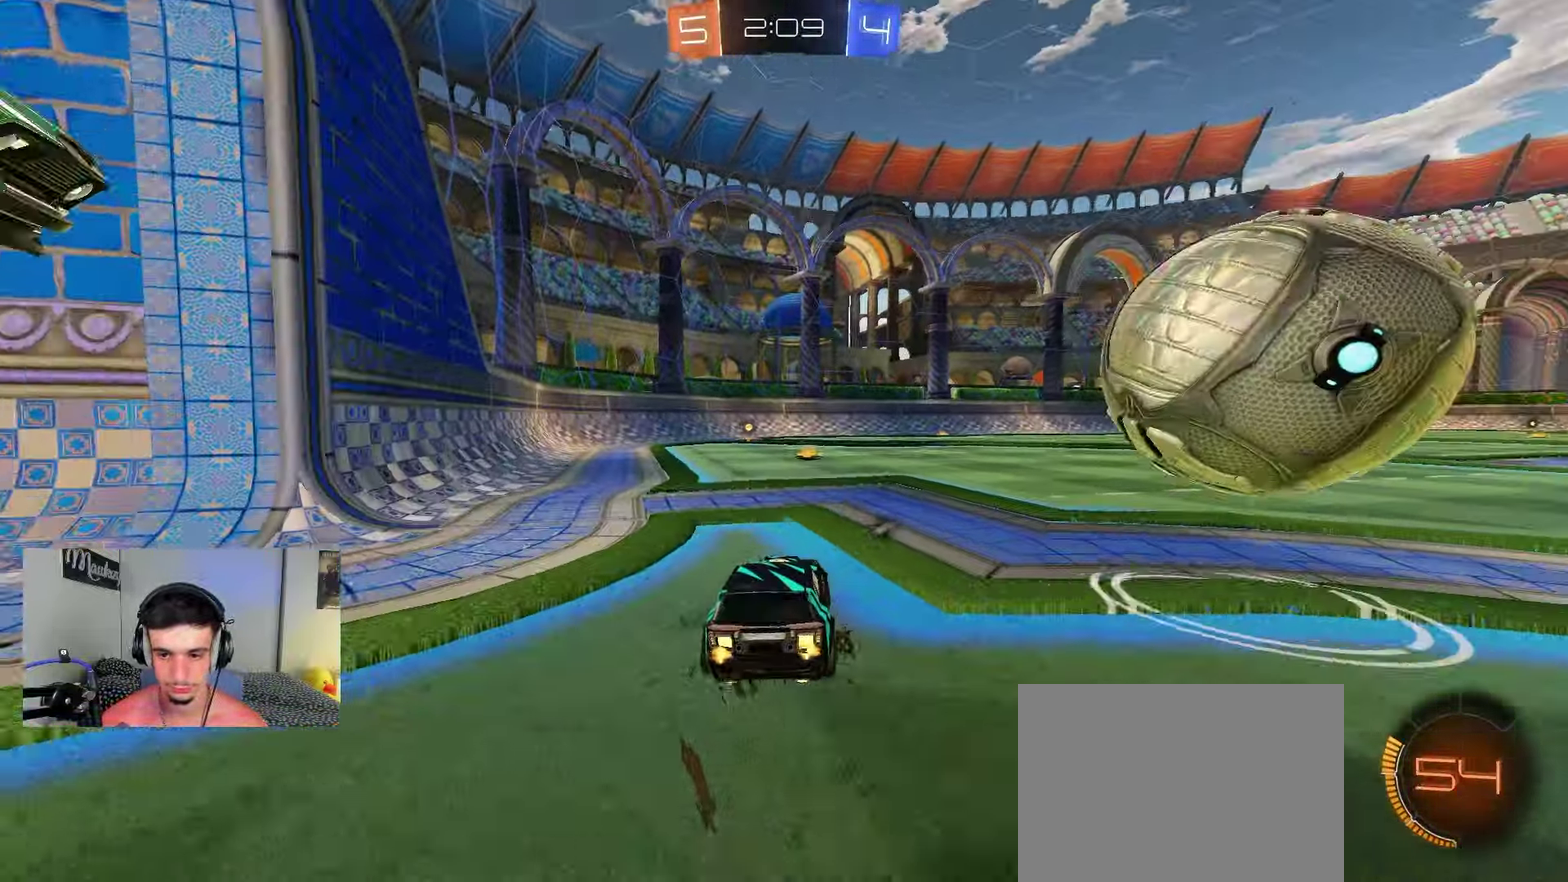
{"dt_ms": 550, "buttons": ["B", "R2"], "left_stick": "center", "right_stick": "center", "events": [[33, "left_stick", "left"], [50, "L2", "up"], [150, "left_stick", "right"], [183, "R2", "down"], [233, "left_stick", "center"], [267, "B", "down"]]}
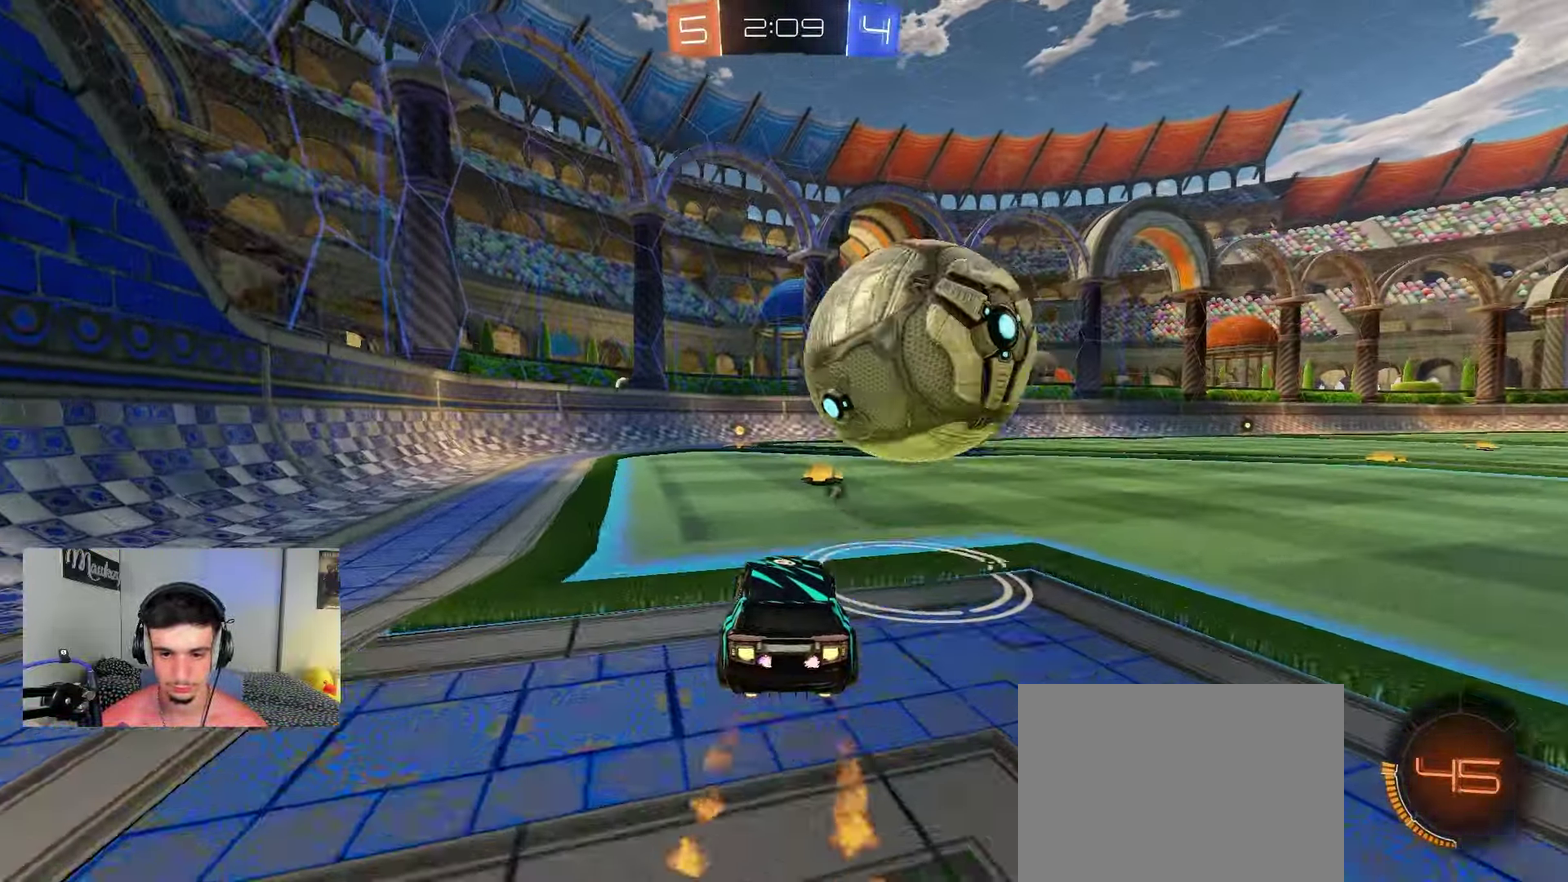
{"dt_ms": 450, "buttons": ["A", "B", "R1", "L3"], "left_stick": "down-left", "right_stick": "center"}
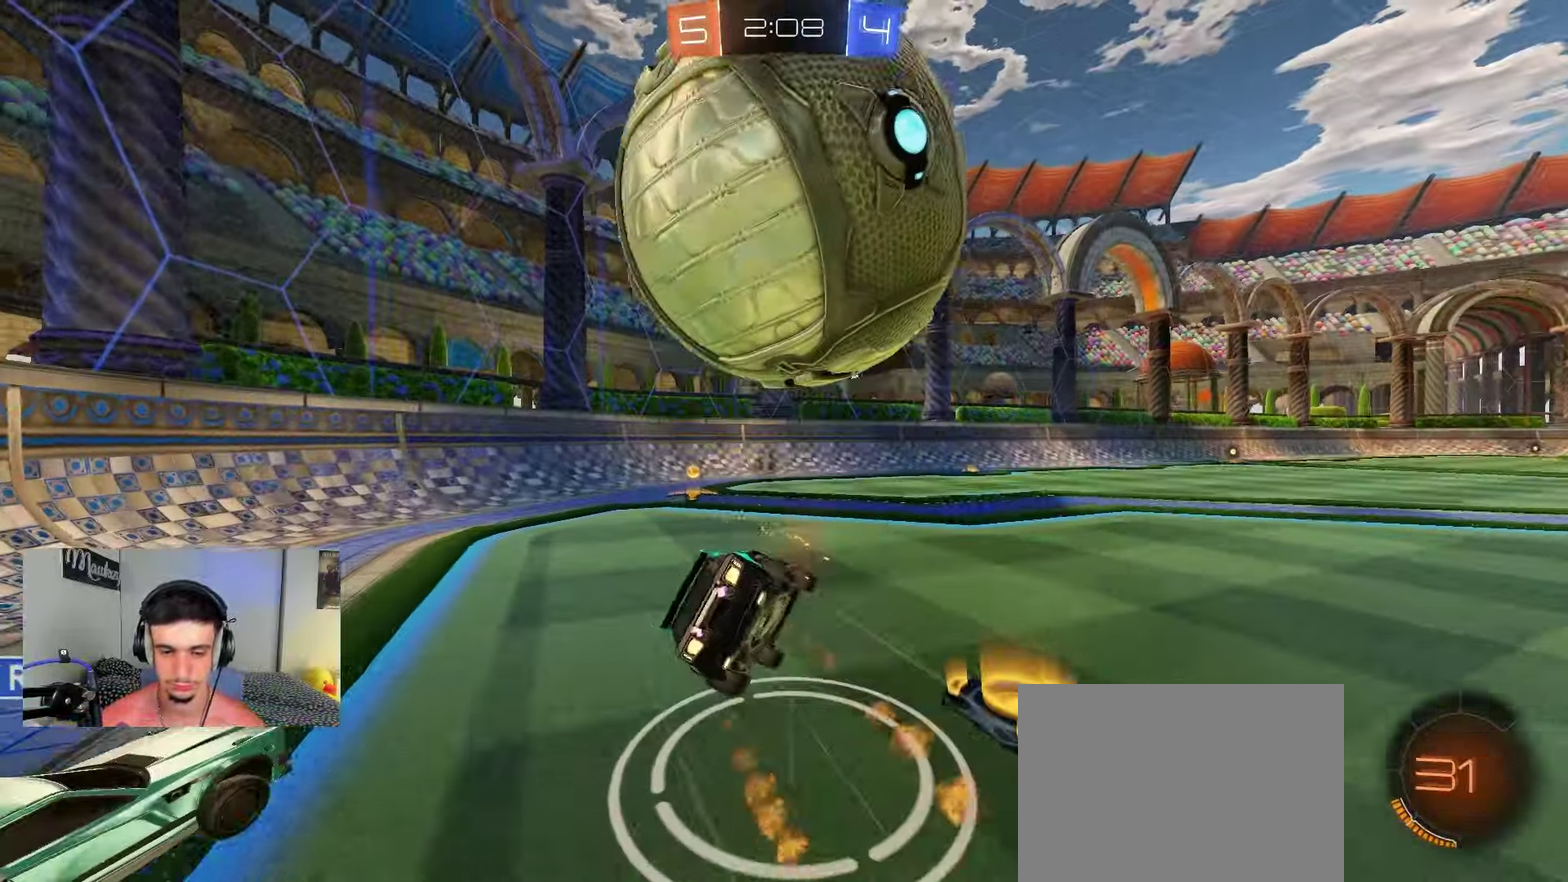
{"dt_ms": 450, "buttons": ["B", "L2", "R1"], "left_stick": "down", "right_stick": "center"}